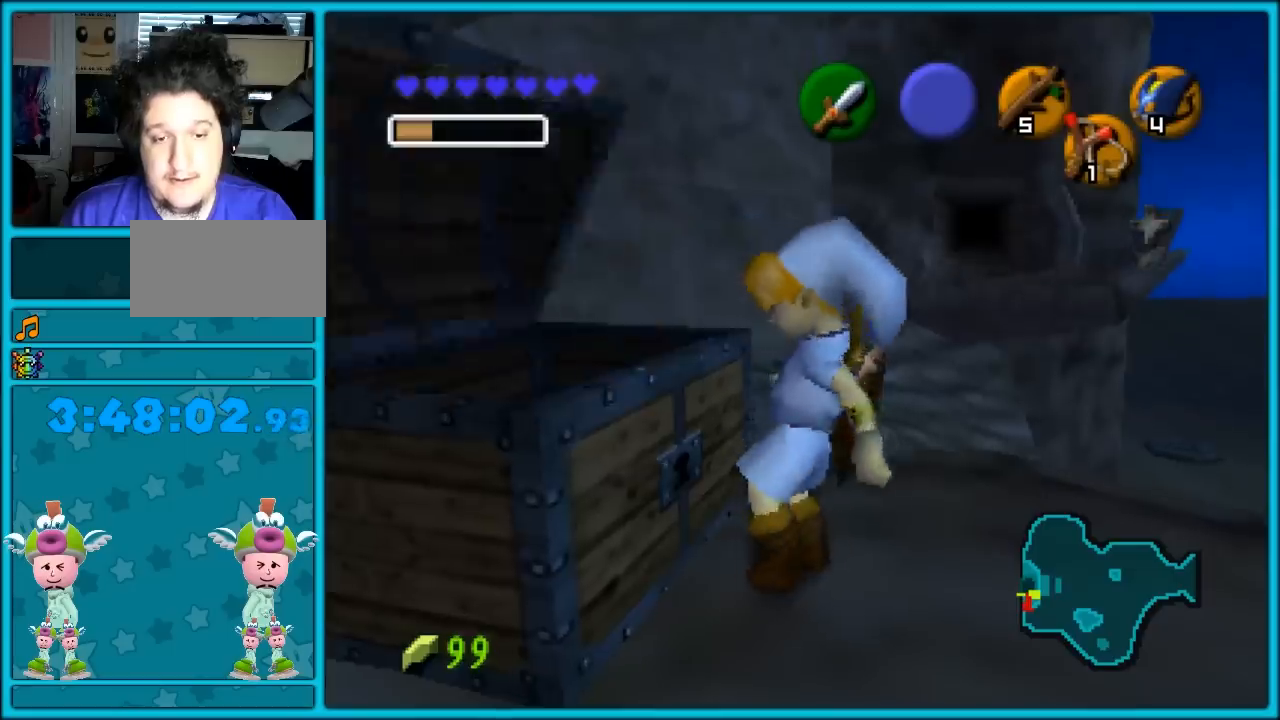
Gameplay with a controller (Nintendo layout); each line is a JSON object with the inputs held at the frame after it. "events" lists button and stick changes between this image and that frame as [ms after this image, input, new state], when the widget could be followed in between. Not read: L1 L3 R3.
{"buttons": [], "left_stick": "center", "events": [[17, "A", "up"], [83, "A", "down"], [150, "A", "up"]]}
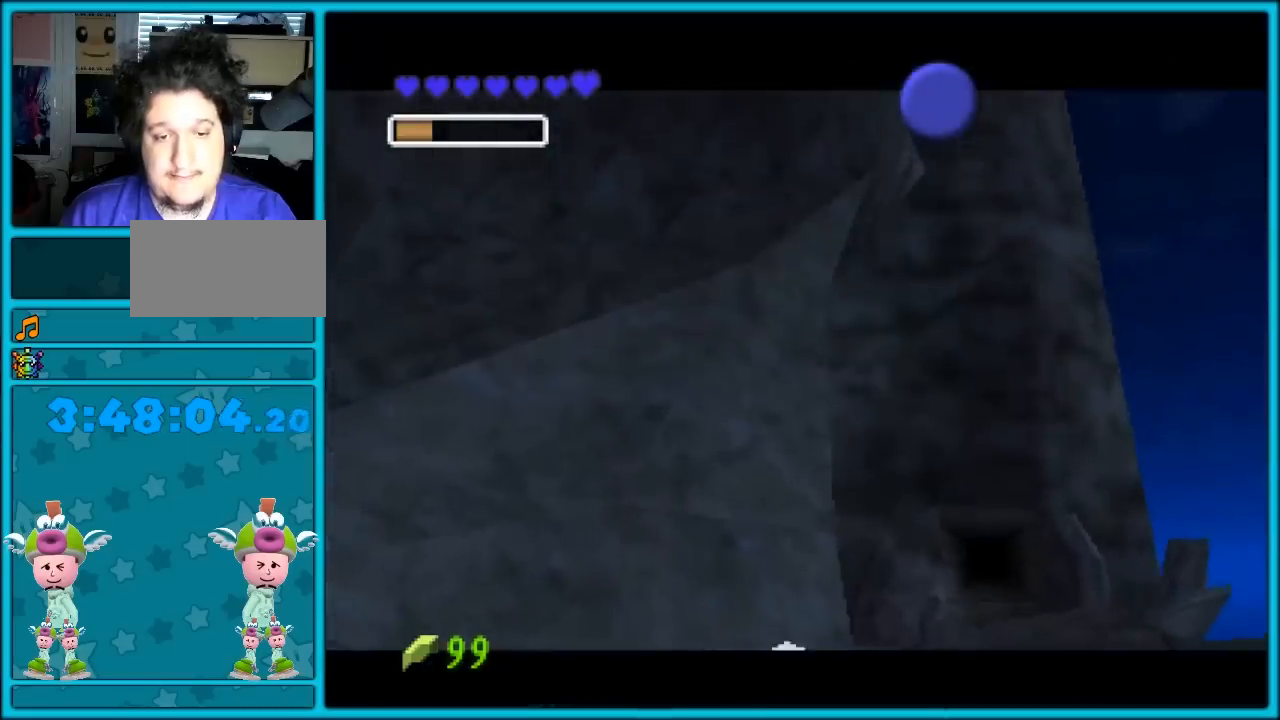
{"buttons": [], "left_stick": "center", "events": []}
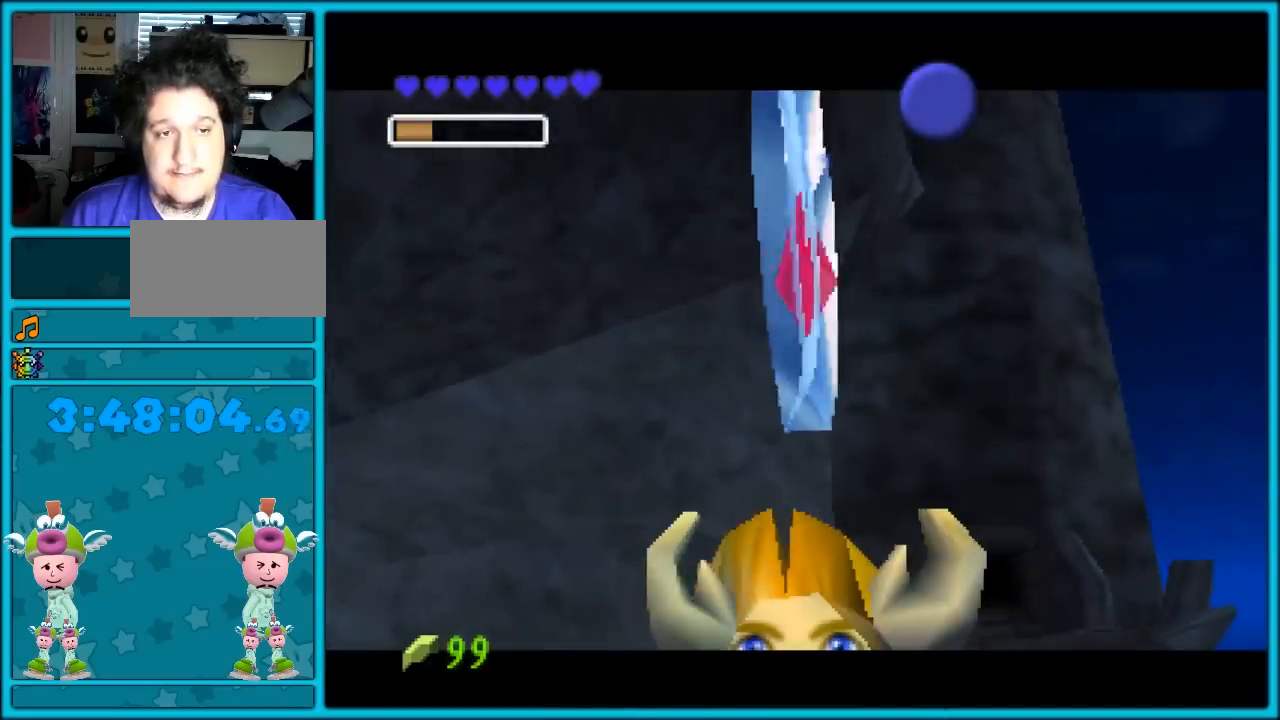
{"buttons": [], "left_stick": "center", "events": []}
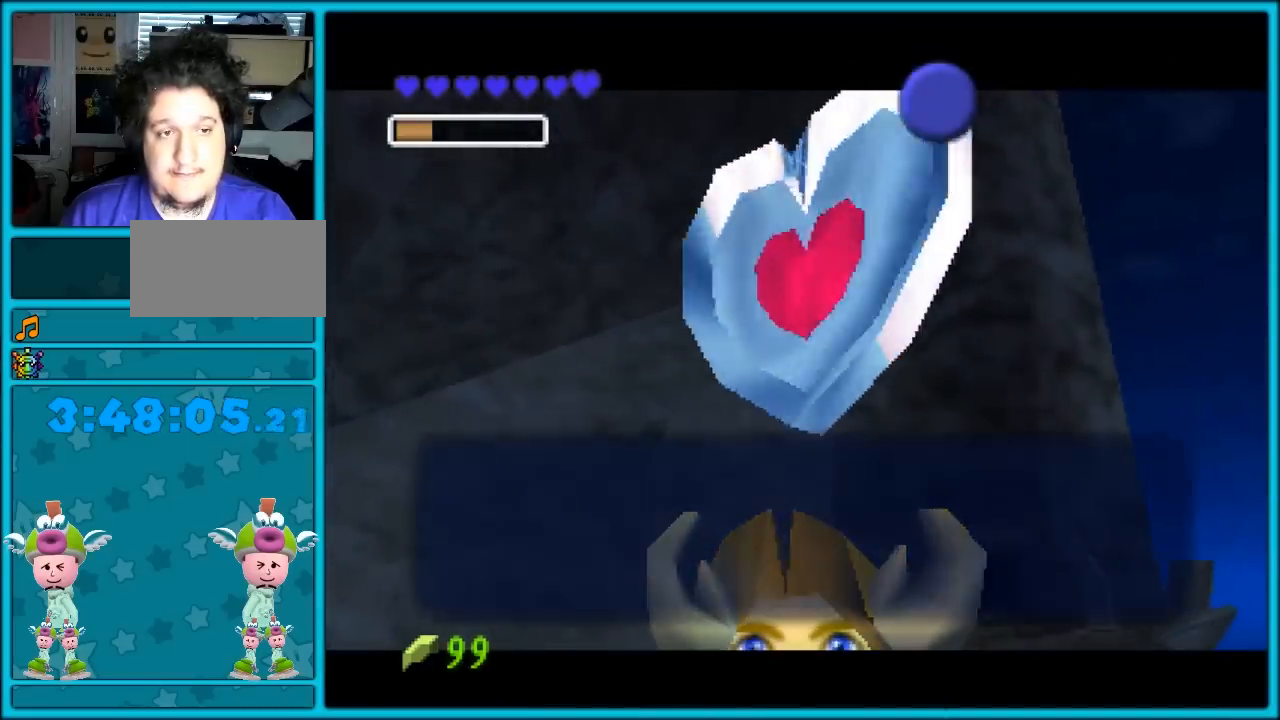
{"buttons": [], "left_stick": "center", "events": [[133, "B", "down"], [300, "B", "up"]]}
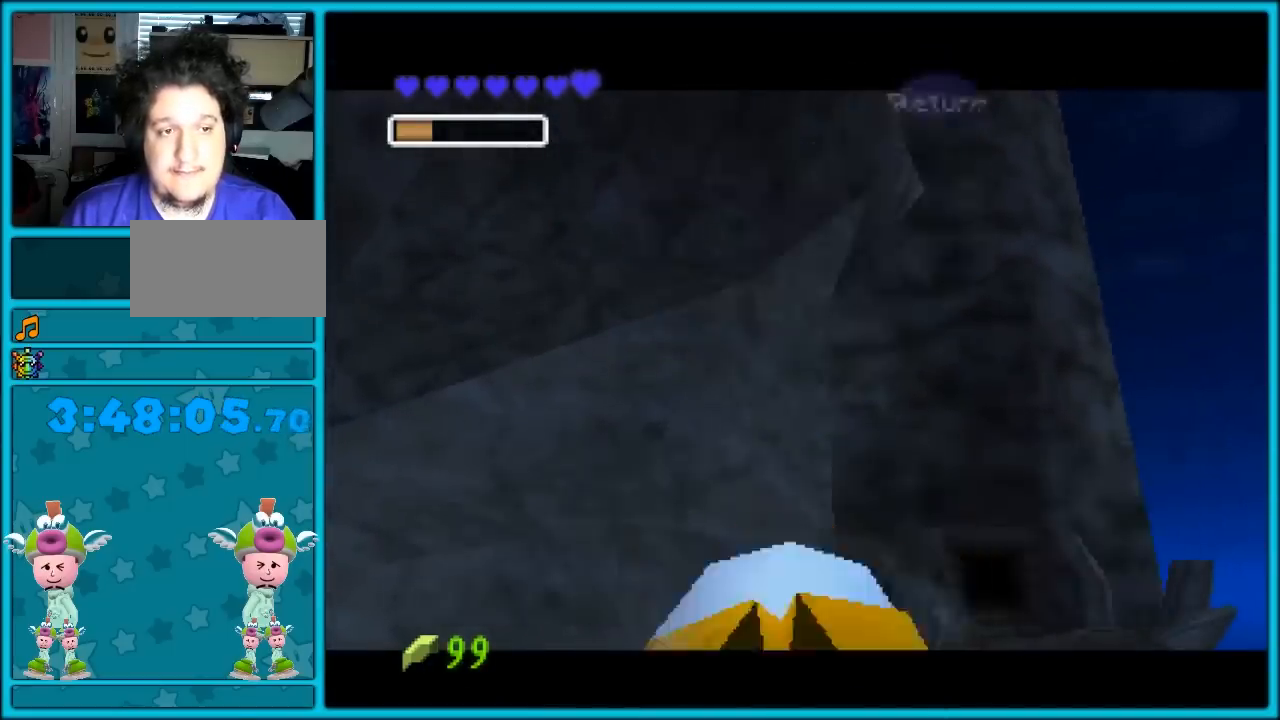
{"buttons": [], "left_stick": "center", "events": [[133, "left_stick", "right"], [233, "Z", "down"], [233, "left_stick", "center"], [400, "Z", "up"]]}
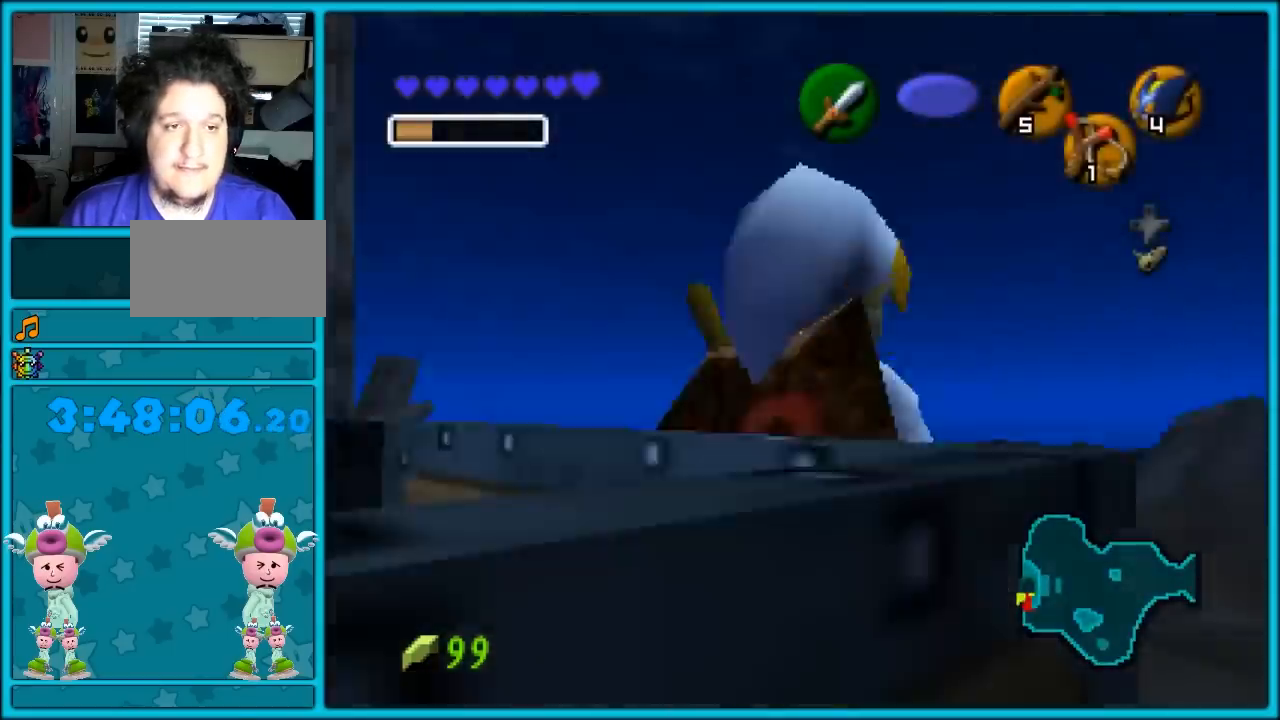
{"buttons": [], "left_stick": "up-right", "events": [[433, "left_stick", "up-right"]]}
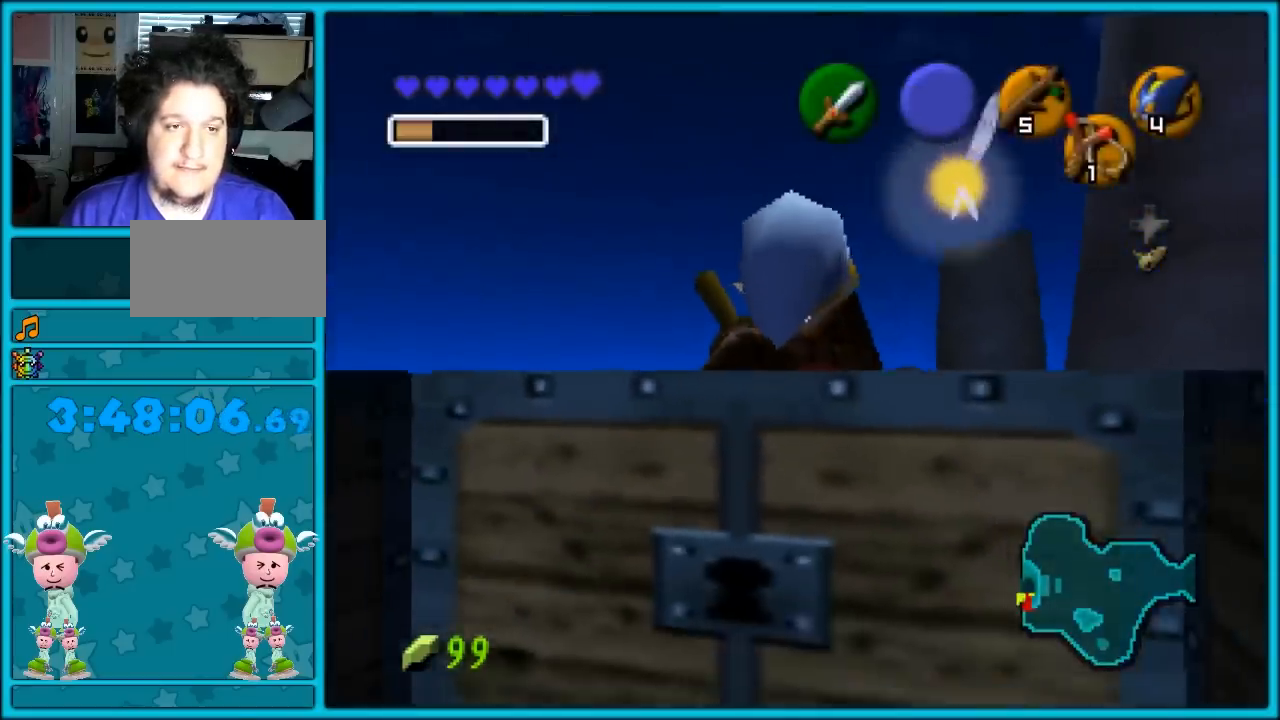
{"buttons": [], "left_stick": "center", "events": [[150, "left_stick", "up"], [433, "left_stick", "center"]]}
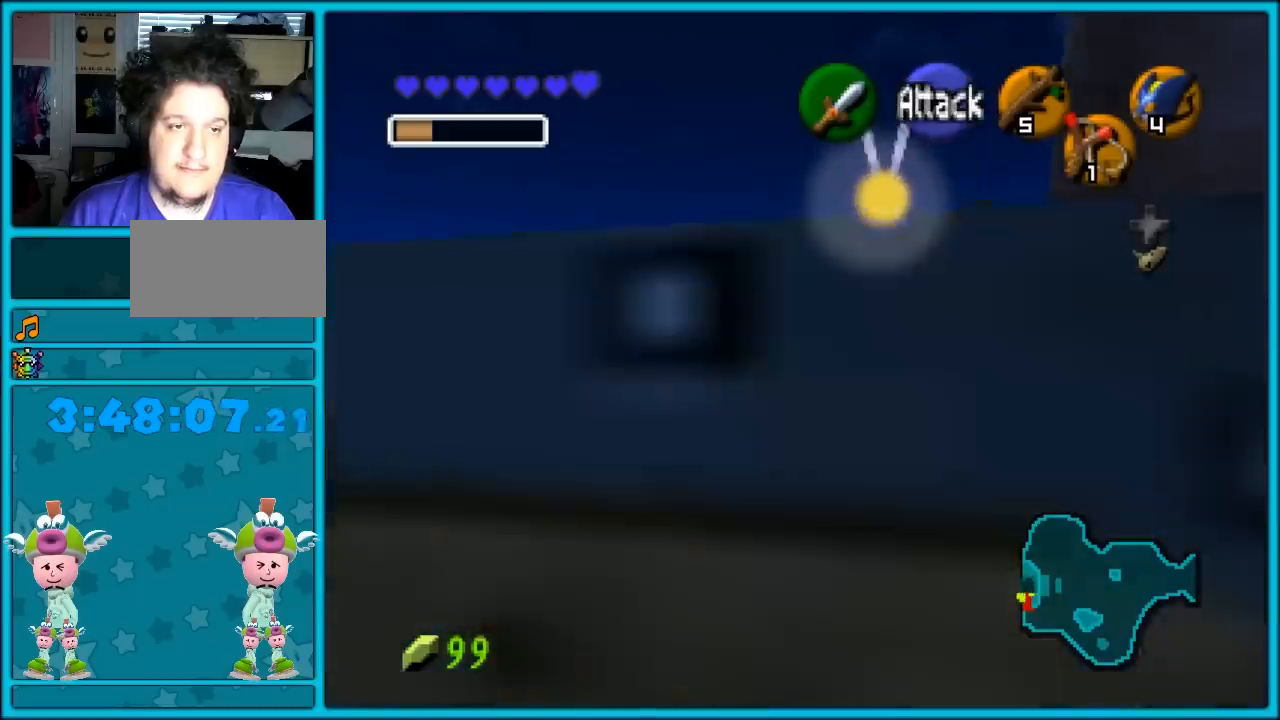
{"buttons": [], "left_stick": "center", "events": []}
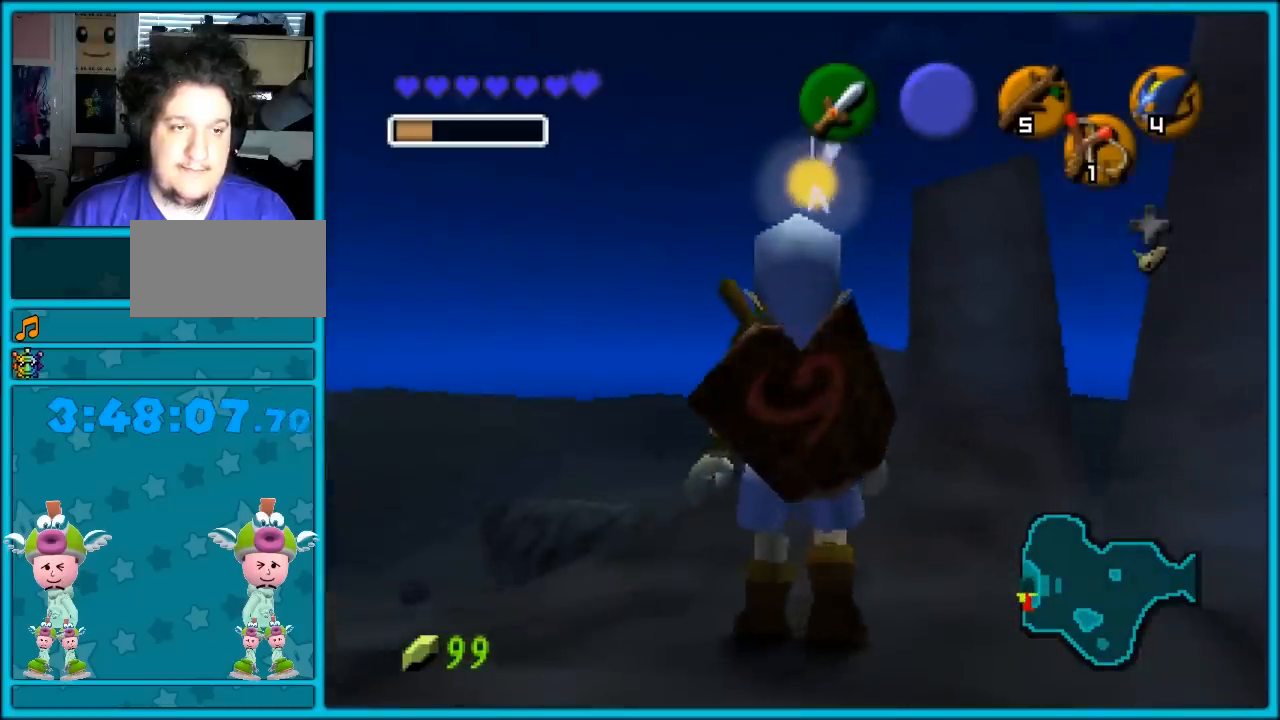
{"buttons": [], "left_stick": "center", "events": [[83, "left_stick", "up"], [150, "left_stick", "center"]]}
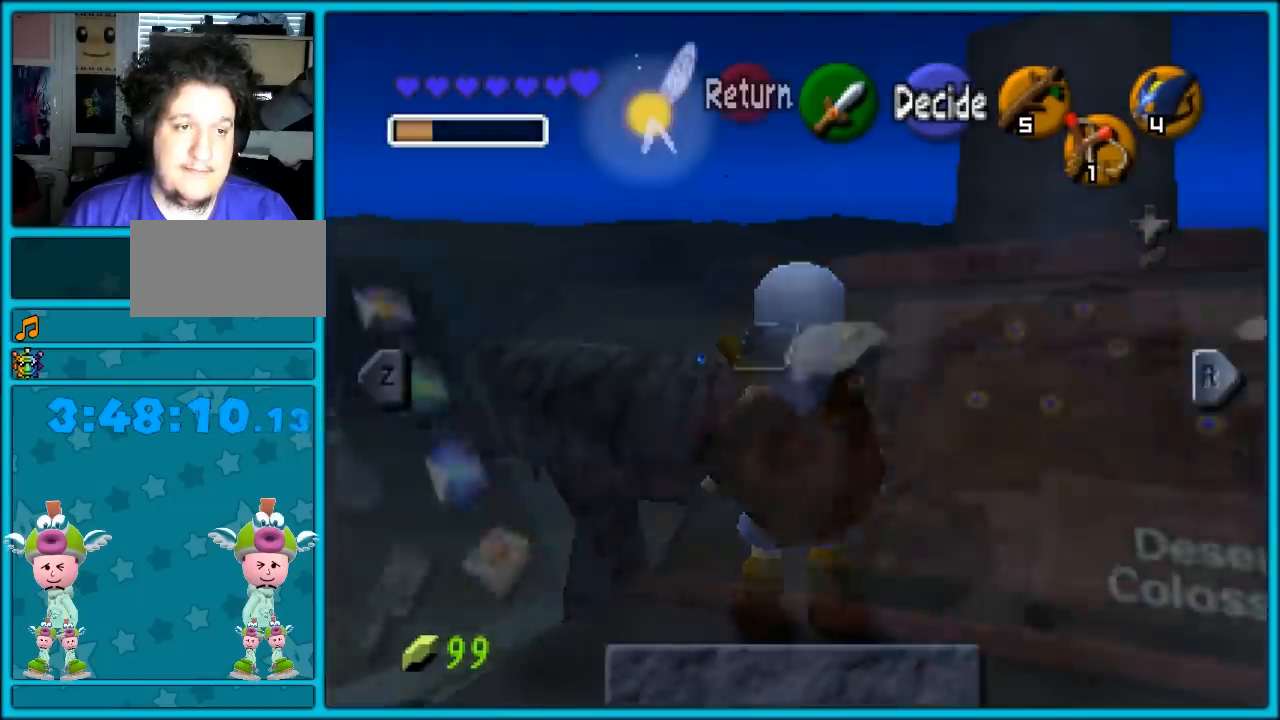
{"buttons": [], "left_stick": "center", "events": [[383, "B", "down"], [500, "B", "up"]]}
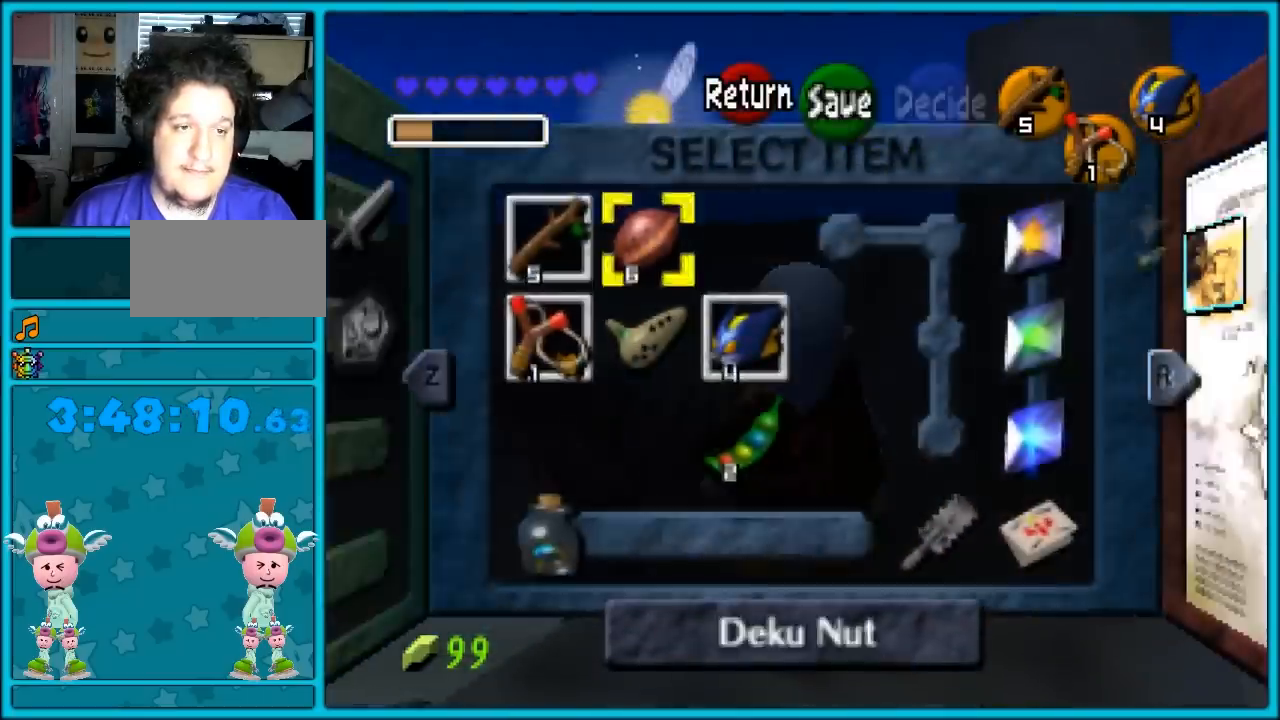
{"buttons": ["A"], "left_stick": "center", "events": [[283, "A", "down"], [350, "A", "up"], [433, "A", "down"]]}
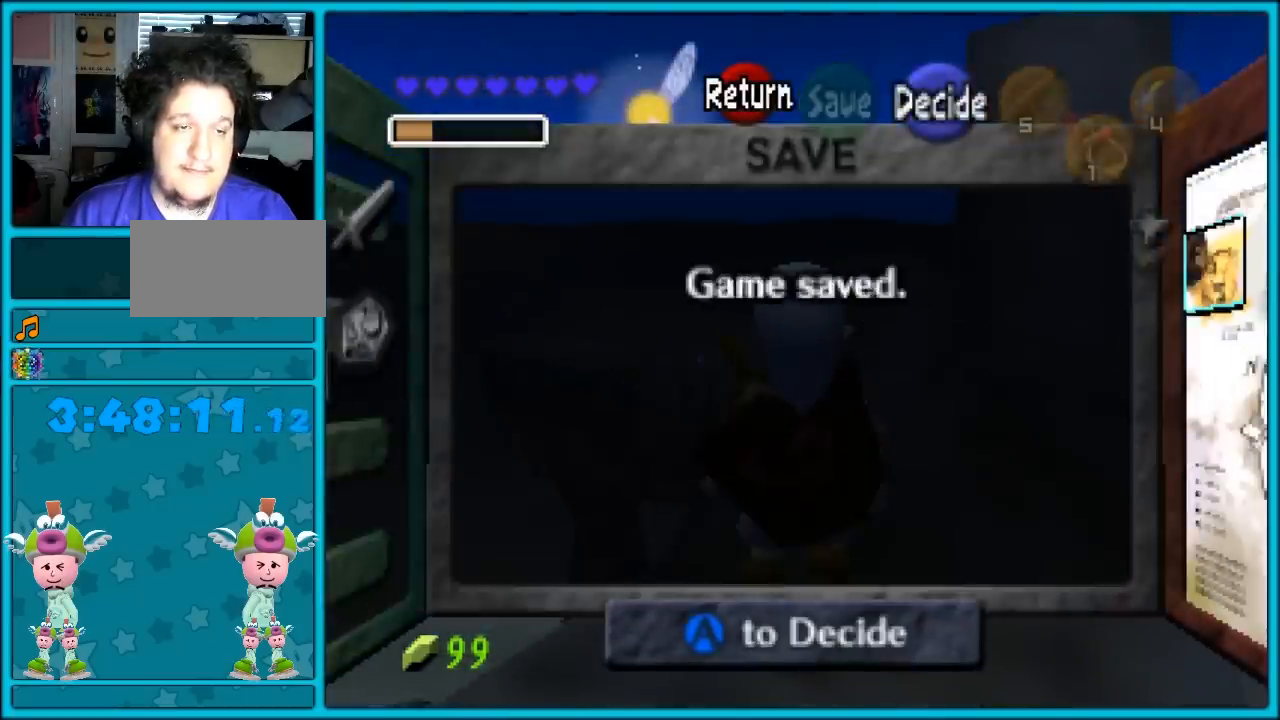
{"buttons": ["A"], "left_stick": "up", "events": [[33, "A", "up"], [450, "A", "down"], [450, "left_stick", "up"]]}
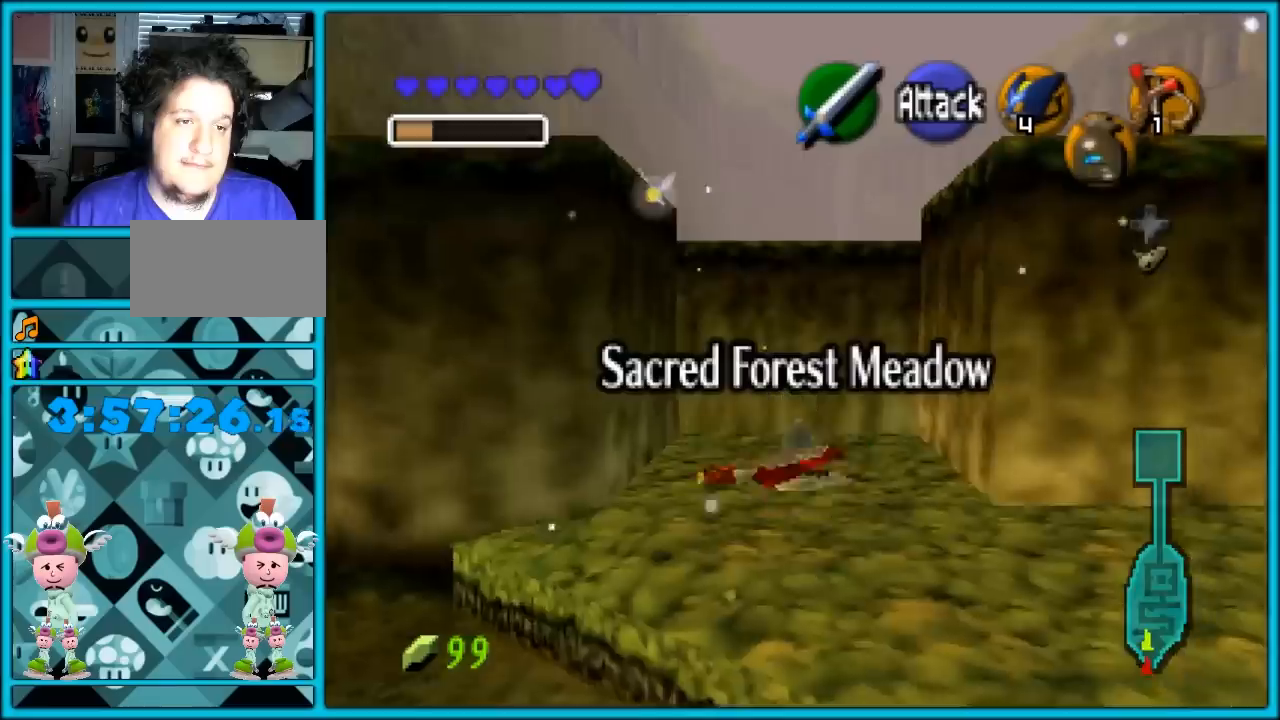
{"buttons": [], "left_stick": "up-right", "events": [[50, "A", "up"], [200, "left_stick", "up-right"]]}
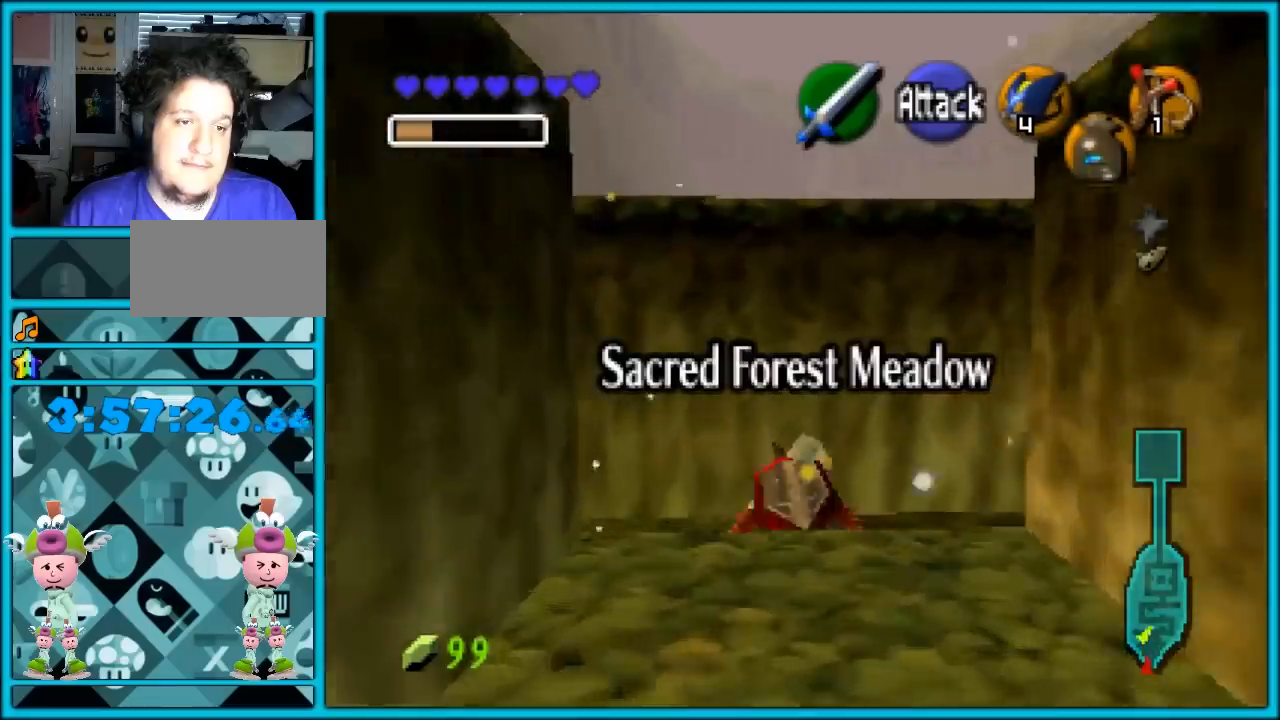
{"buttons": [], "left_stick": "up-right", "events": [[83, "left_stick", "right"], [117, "A", "down"], [267, "A", "up"], [300, "left_stick", "up-right"], [417, "Z", "down"], [500, "Z", "up"]]}
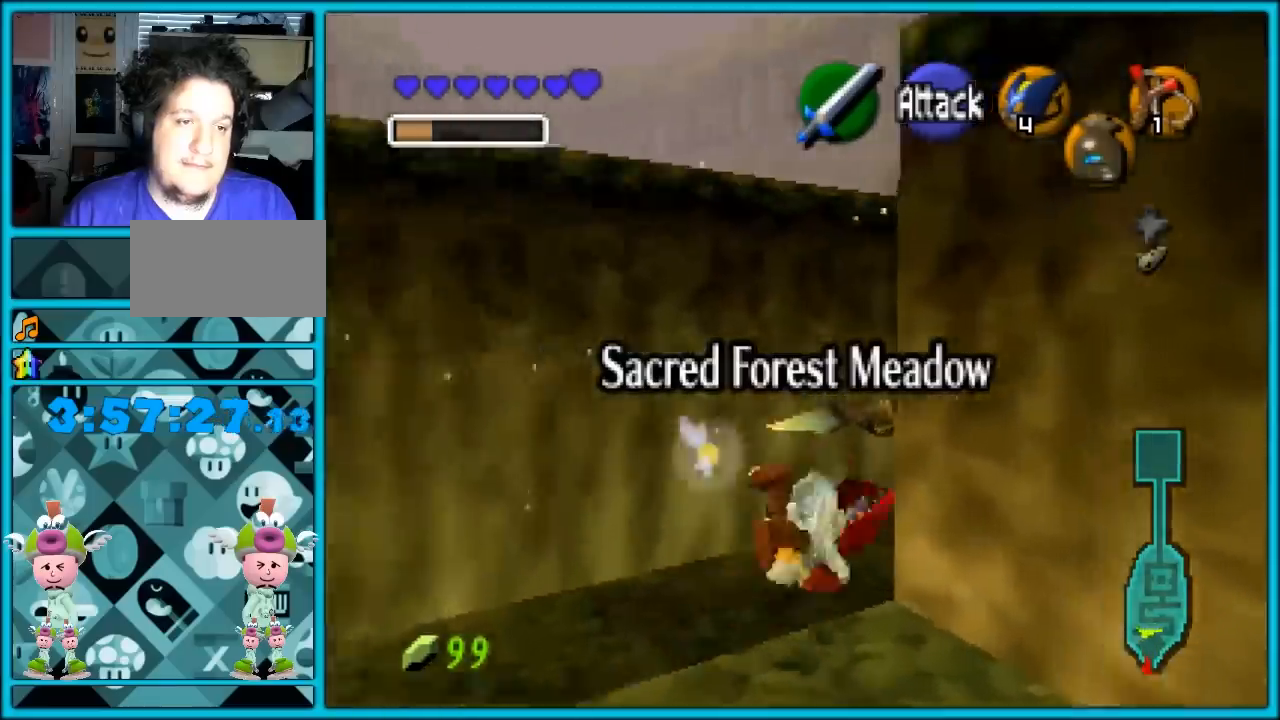
{"buttons": [], "left_stick": "center", "events": [[100, "left_stick", "up"], [433, "left_stick", "center"]]}
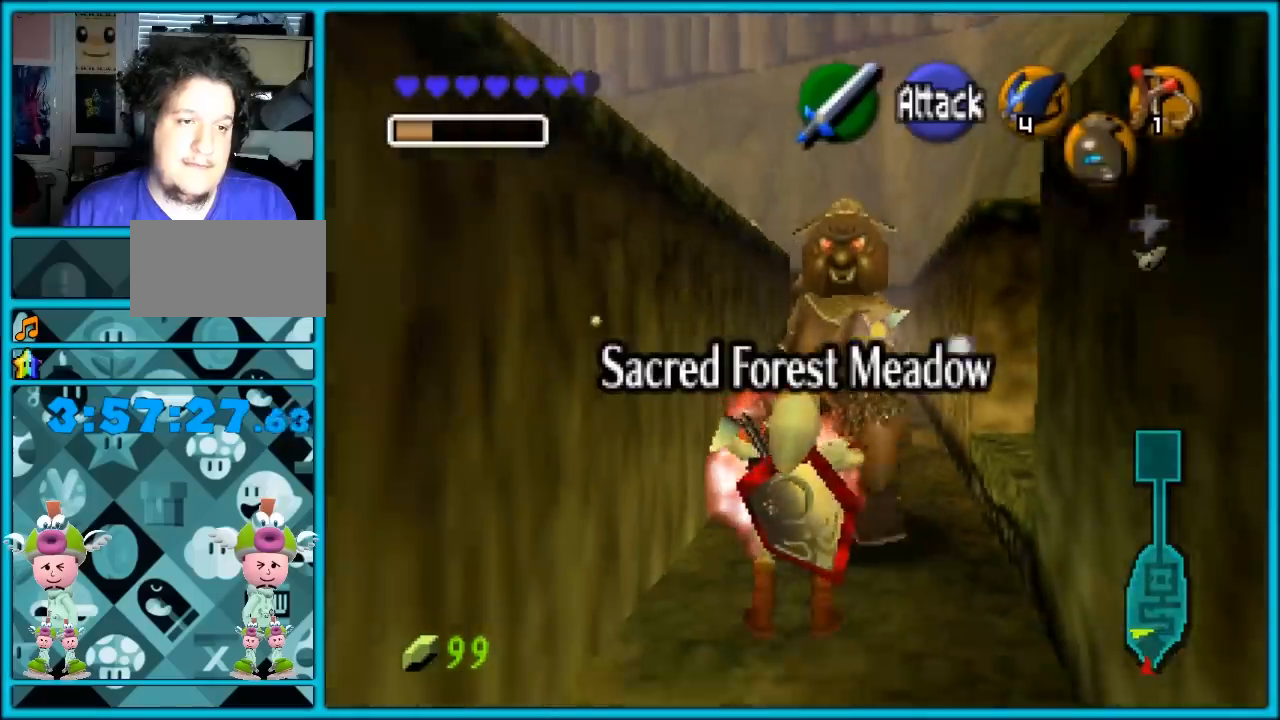
{"buttons": [], "left_stick": "center", "events": []}
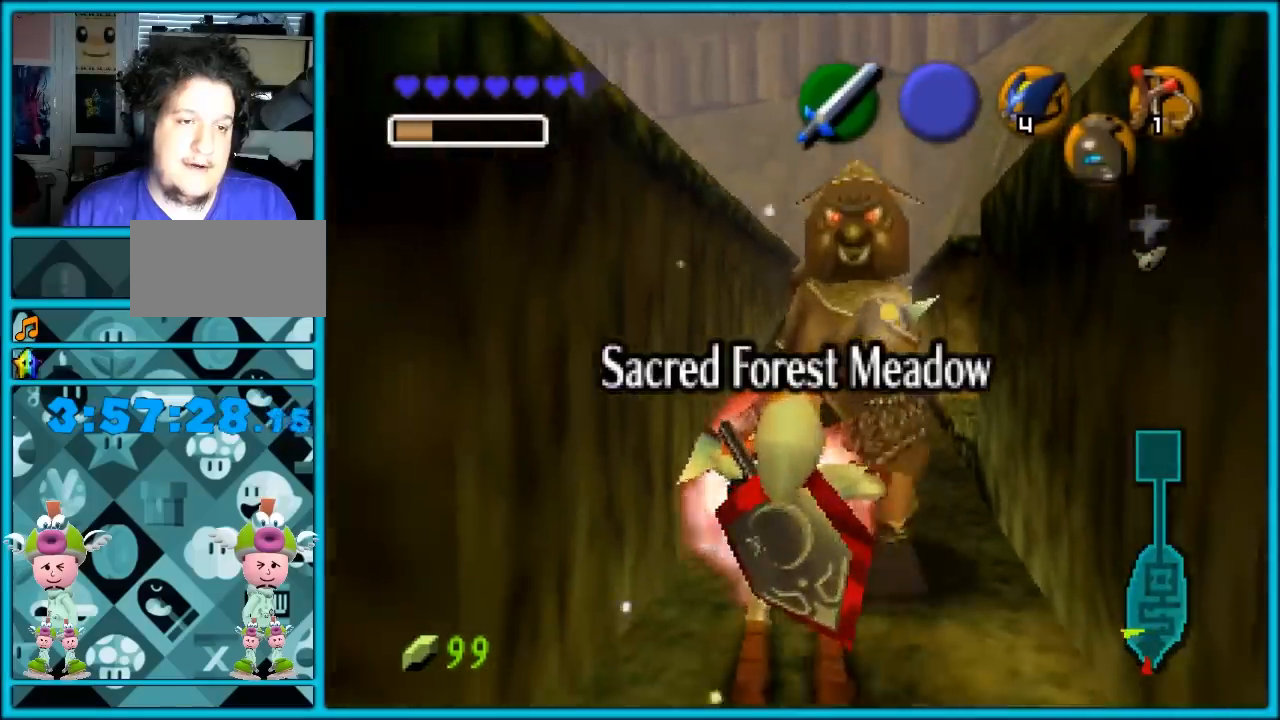
{"buttons": [], "left_stick": "center", "events": []}
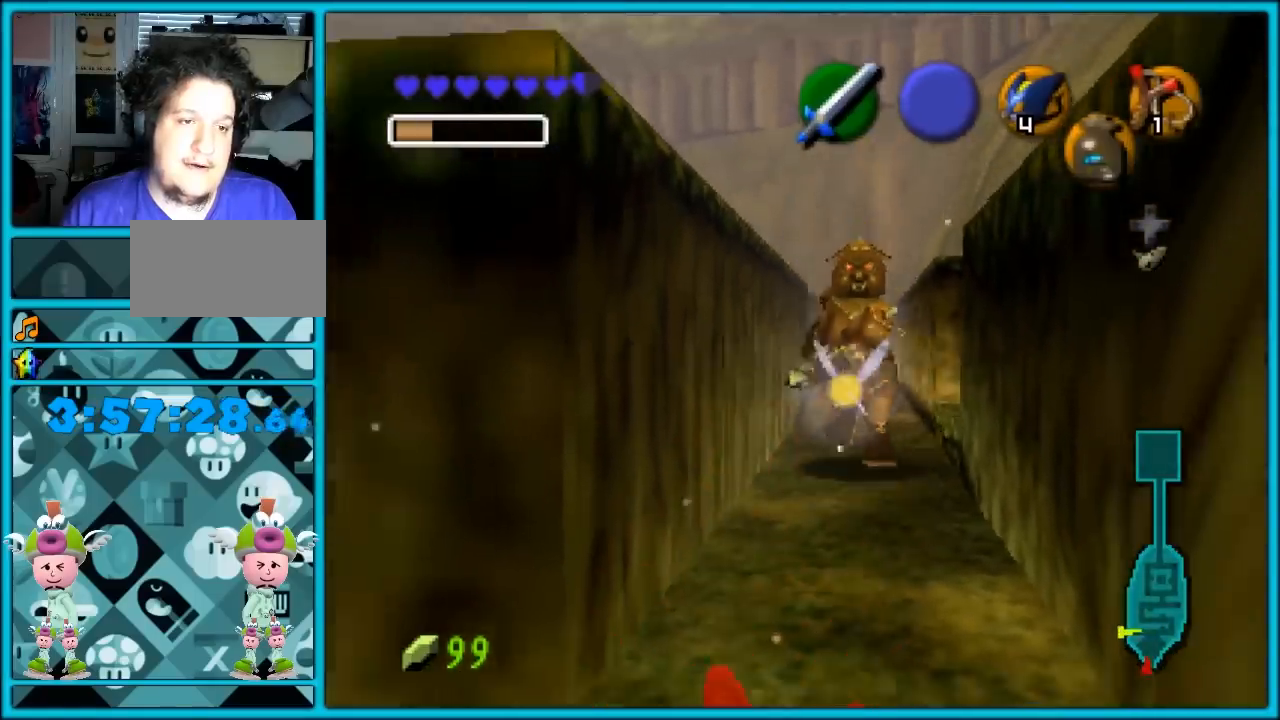
{"buttons": [], "left_stick": "center", "events": []}